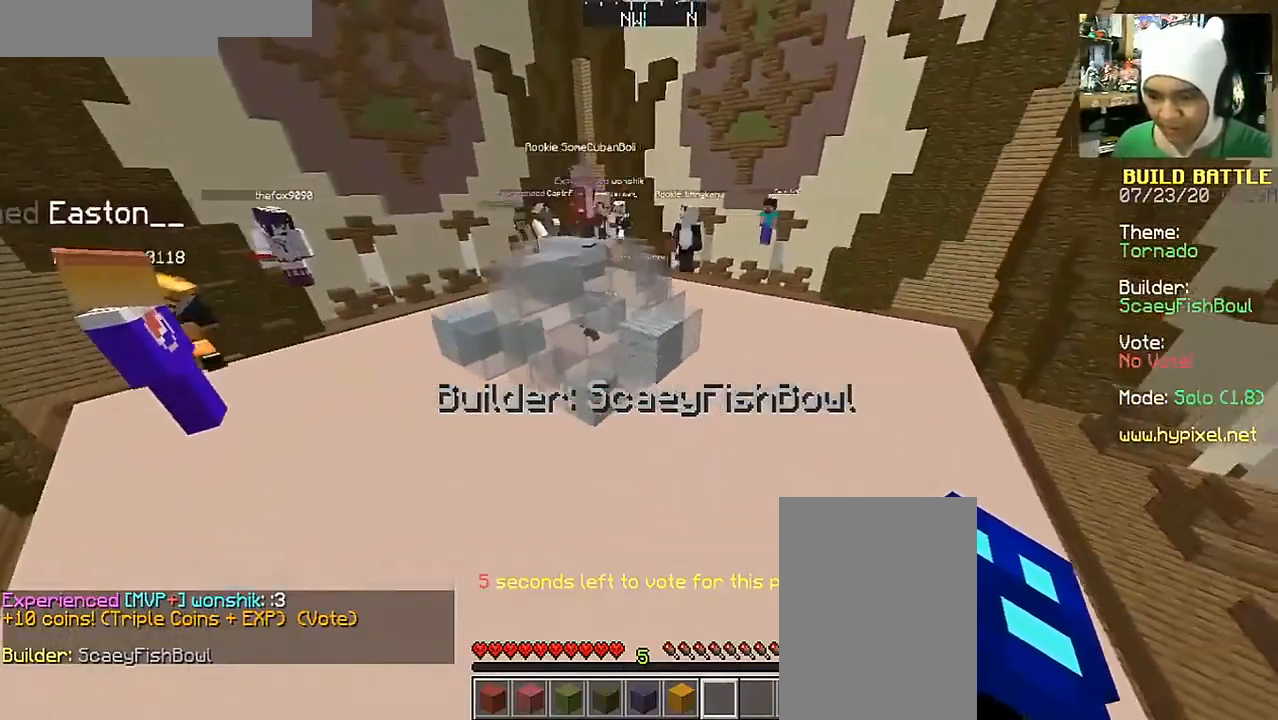
Gameplay with keyboard and mouse; each line is a JSON object with the keys and mouse buttons held at the frame after it. "events" lists presses ("down") and releases ("up") of "a", "d", "s", "space", "w", "mouse_left" and "mouse_right" between this image and that frame as [ms after this image, input, new state], when the widget could be followed in between. "mouse_left", "mouse_right" = the "left", "right" buttons of the "mouse" list. No other keys are recorded. Fast repeated clicks can show as one long hold. Mouse movement is not recorded.
{"keys": [], "mouse": [], "events": [[233, "a", "up"], [233, "w", "up"]]}
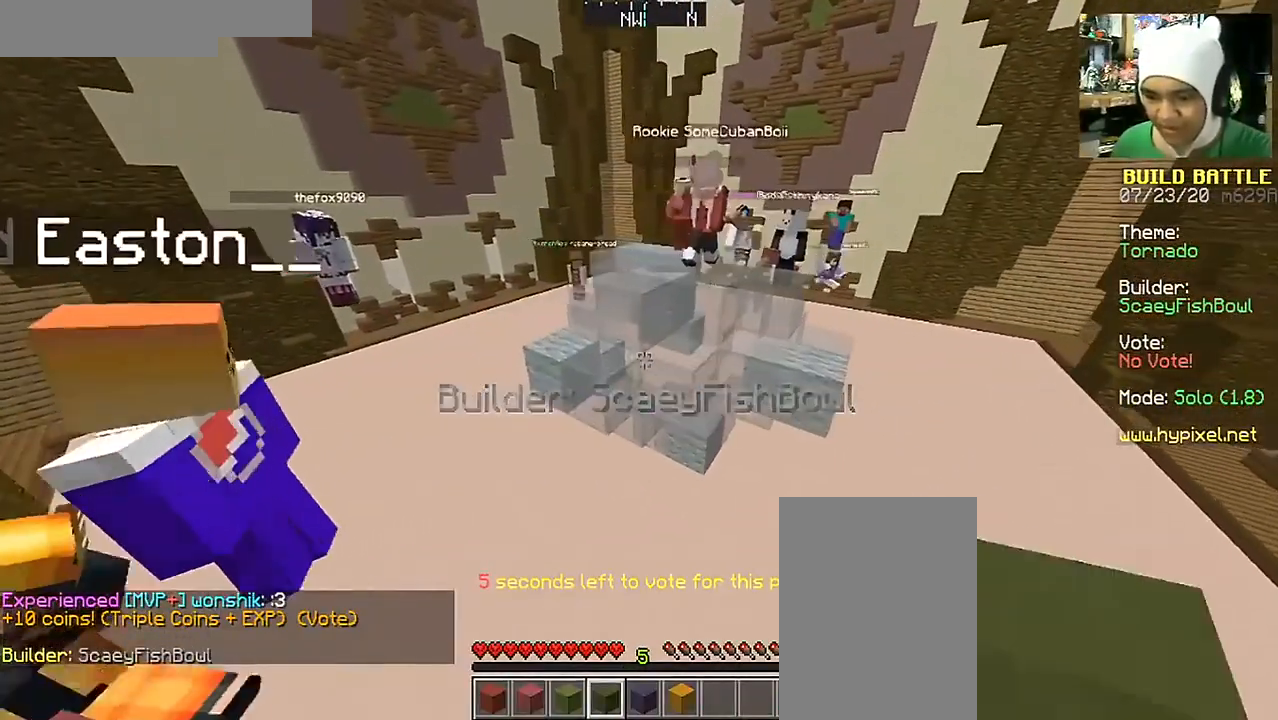
{"keys": [], "mouse": [], "events": []}
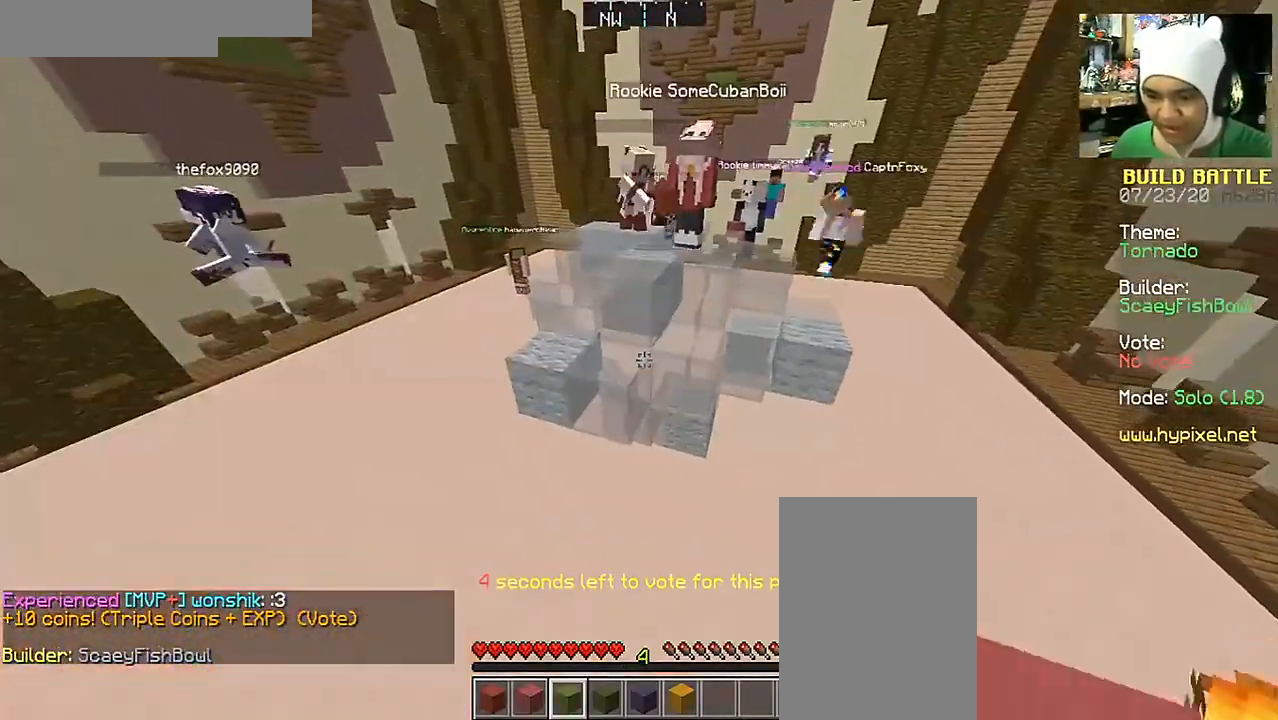
{"keys": ["a", "w"], "mouse": [], "events": [[167, "a", "down"], [167, "w", "down"]]}
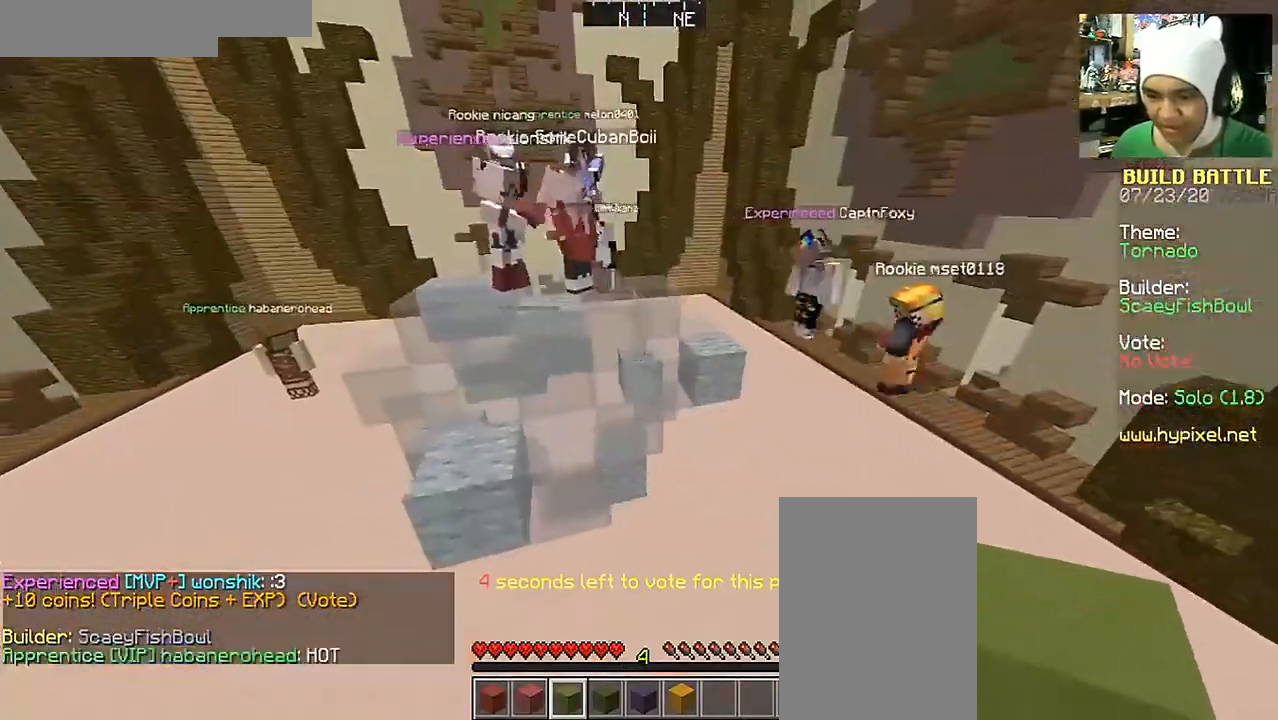
{"keys": ["a", "w"], "mouse": [], "events": [[17, "w", "up"], [117, "a", "up"], [117, "mouse_right", "down"], [217, "mouse_right", "up"], [467, "w", "down"], [483, "a", "down"]]}
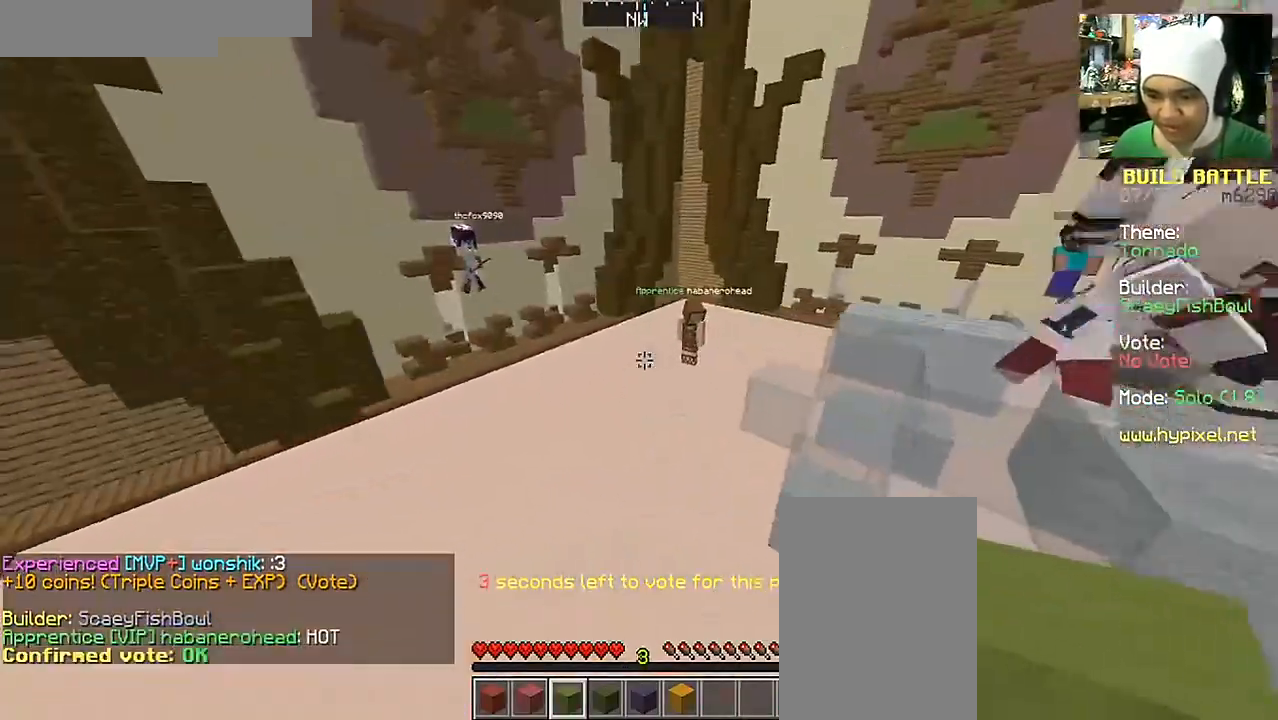
{"keys": ["a", "w"], "mouse": [], "events": []}
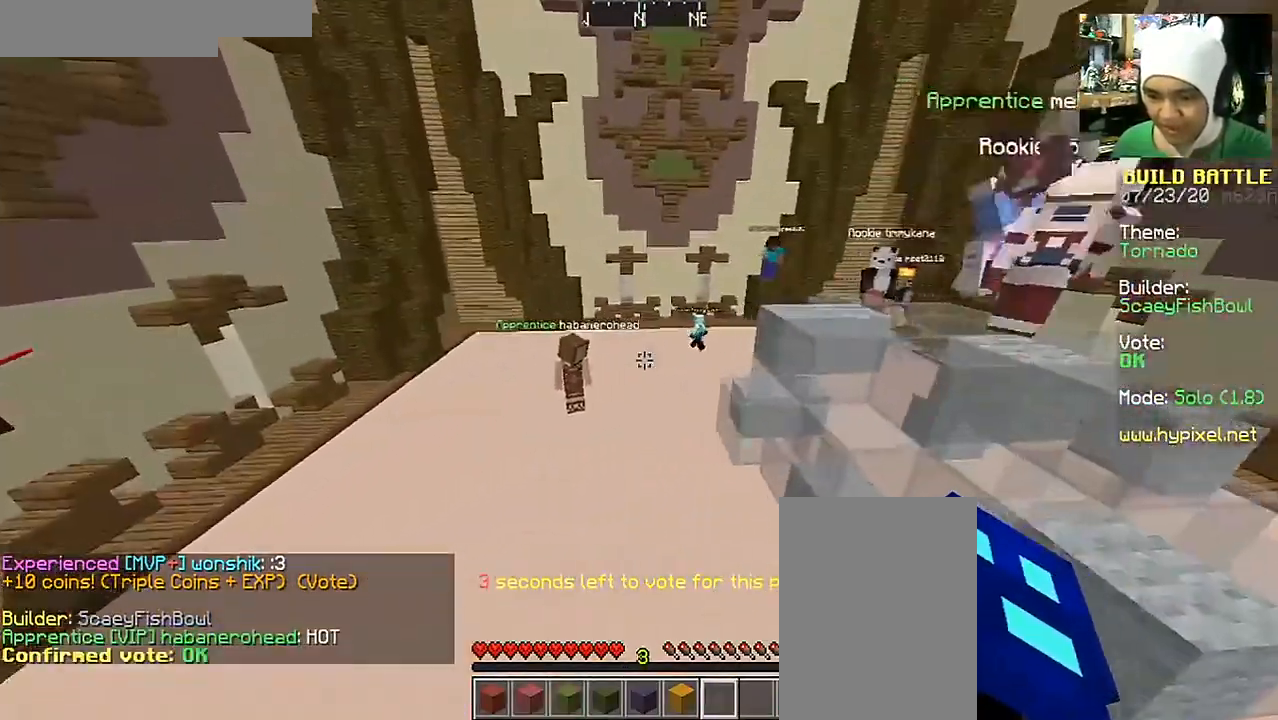
{"keys": ["a", "w"], "mouse": [], "events": []}
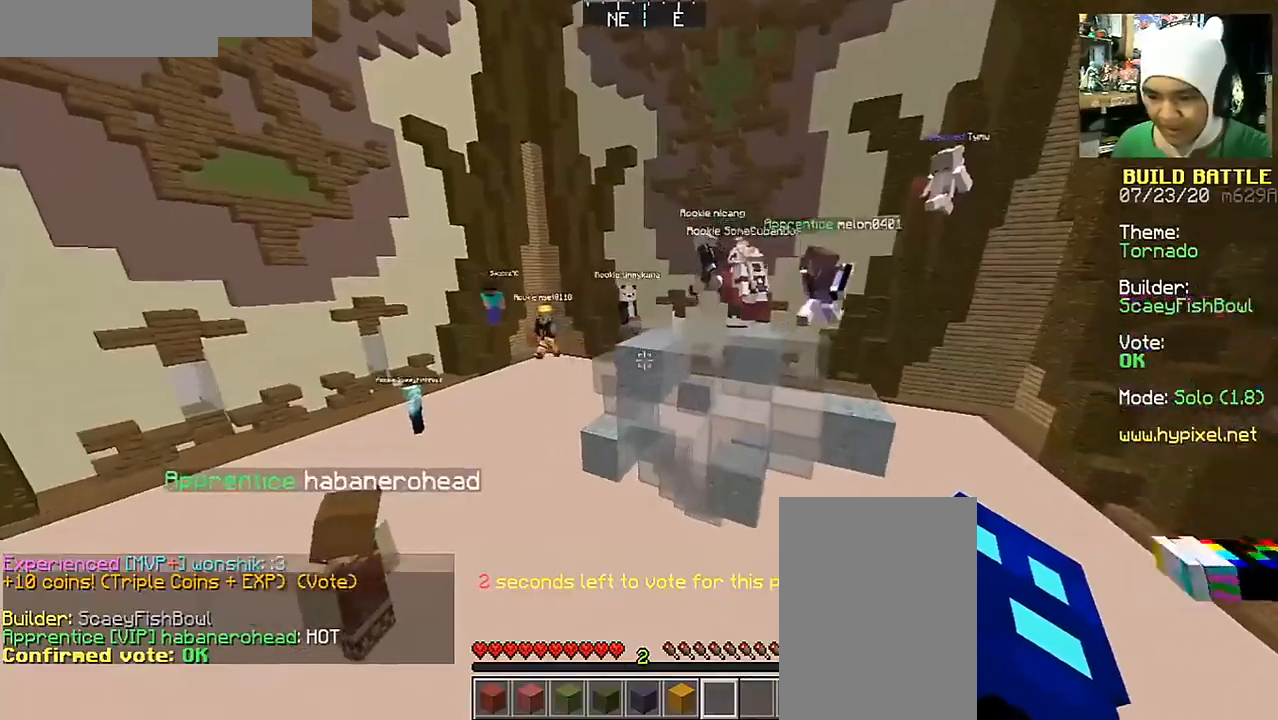
{"keys": ["d", "space", "w"], "mouse": [], "events": [[17, "a", "up"], [67, "d", "down"], [367, "space", "down"]]}
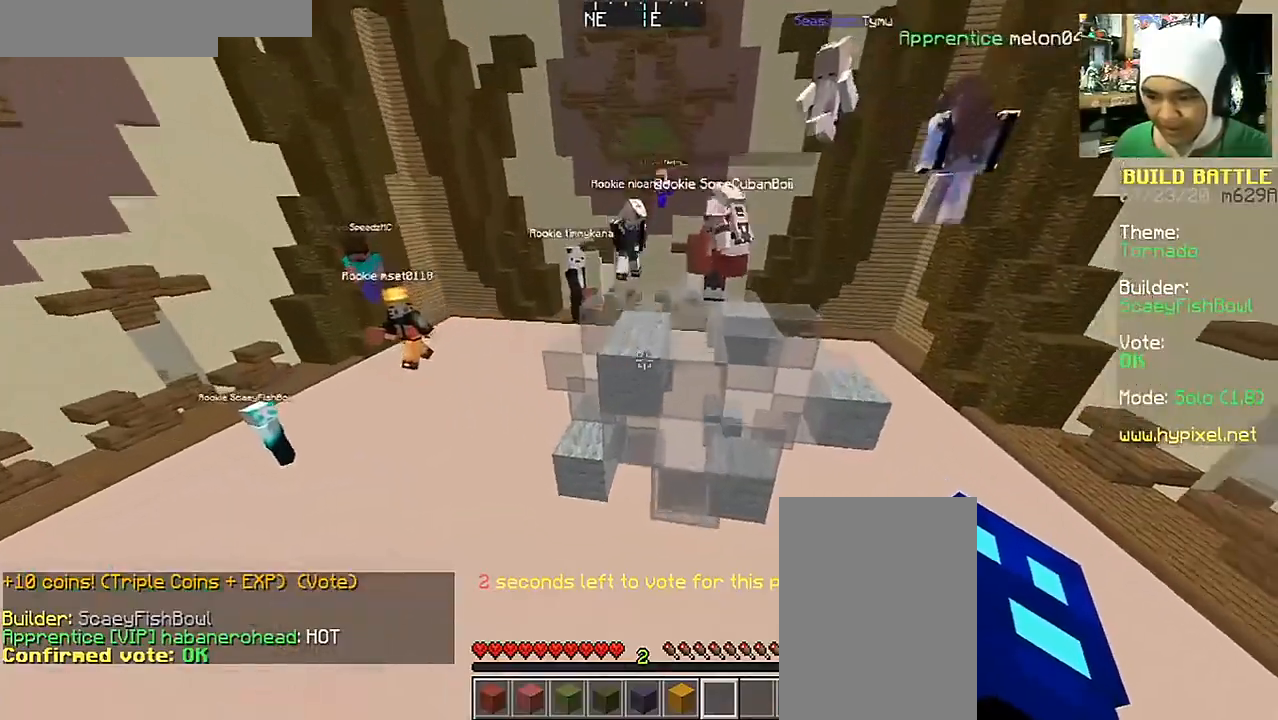
{"keys": [], "mouse": [], "events": [[117, "space", "up"], [200, "d", "up"], [317, "w", "up"]]}
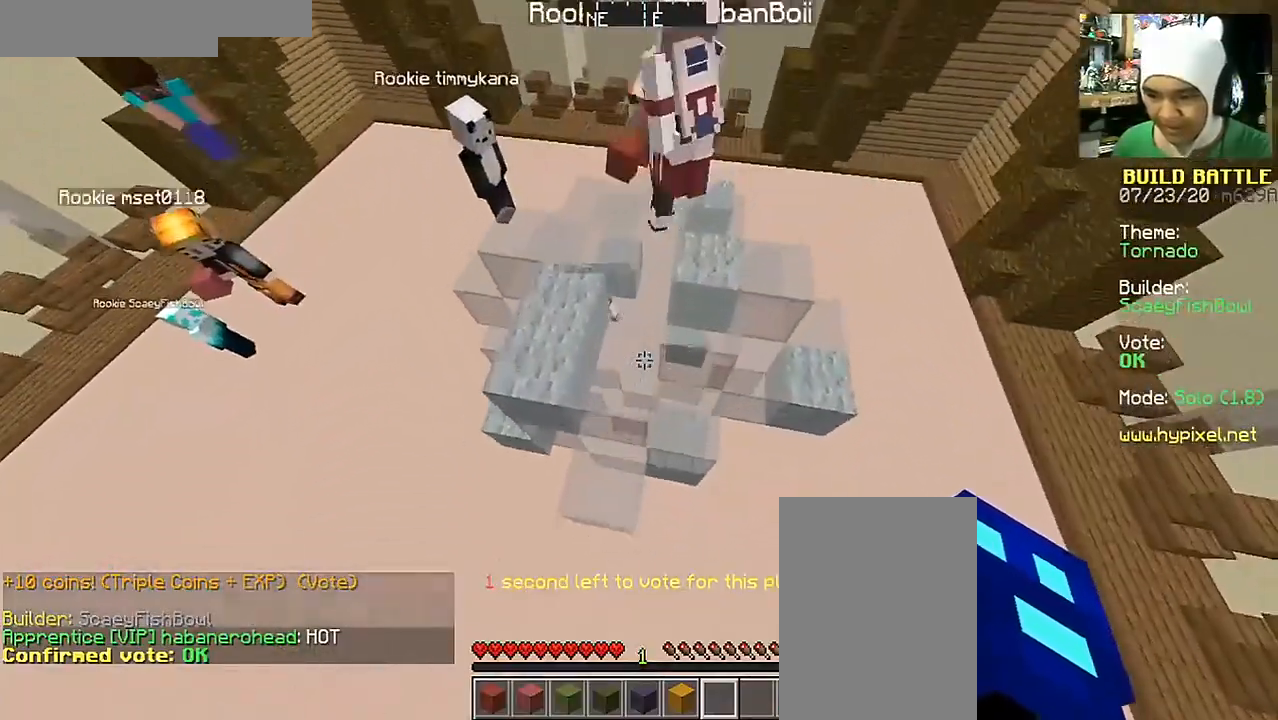
{"keys": ["a", "s"], "mouse": [], "events": [[67, "a", "down"], [317, "s", "down"]]}
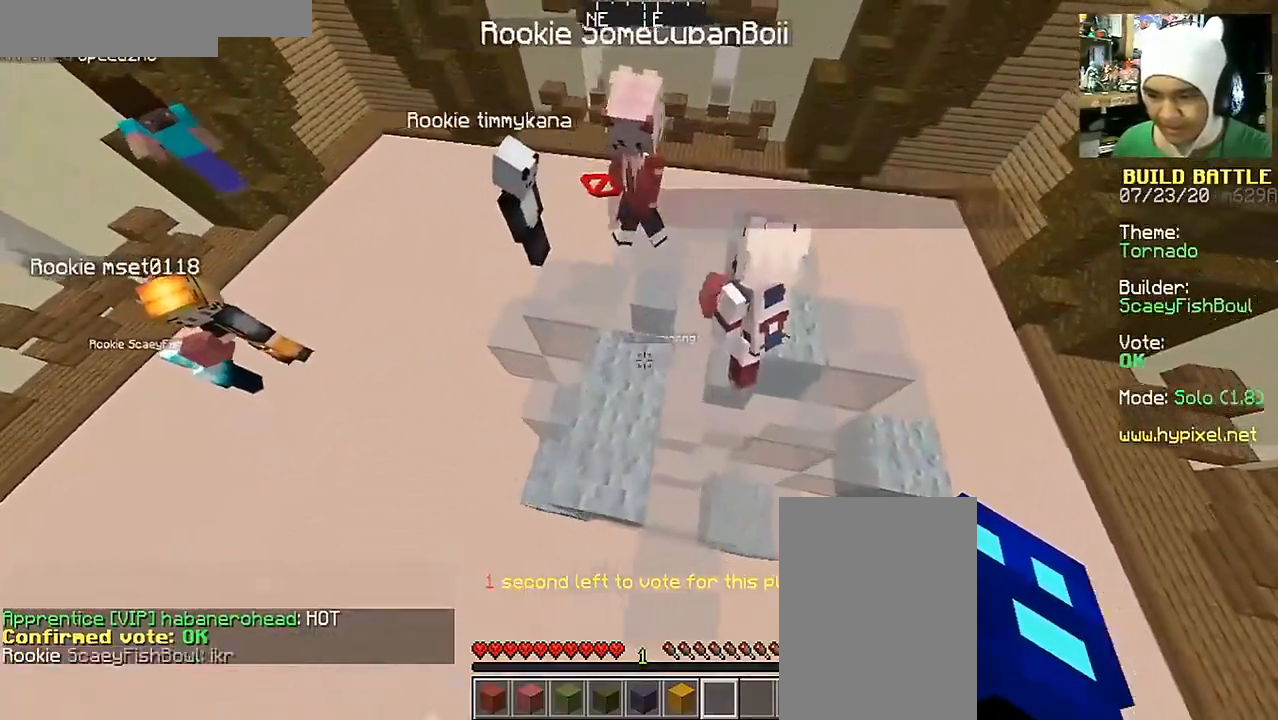
{"keys": [], "mouse": [], "events": [[267, "d", "down"], [417, "a", "up"], [467, "d", "up"], [467, "s", "up"]]}
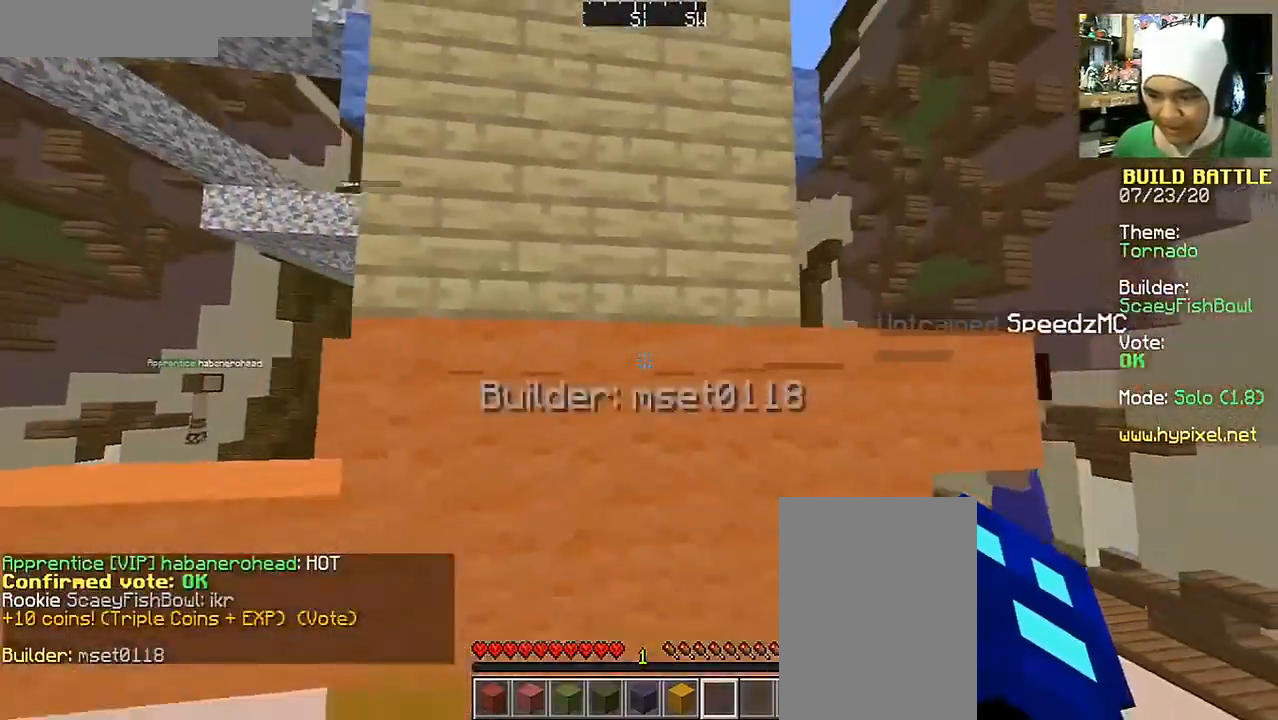
{"keys": ["a", "s"], "mouse": [], "events": [[267, "a", "down"], [267, "s", "down"]]}
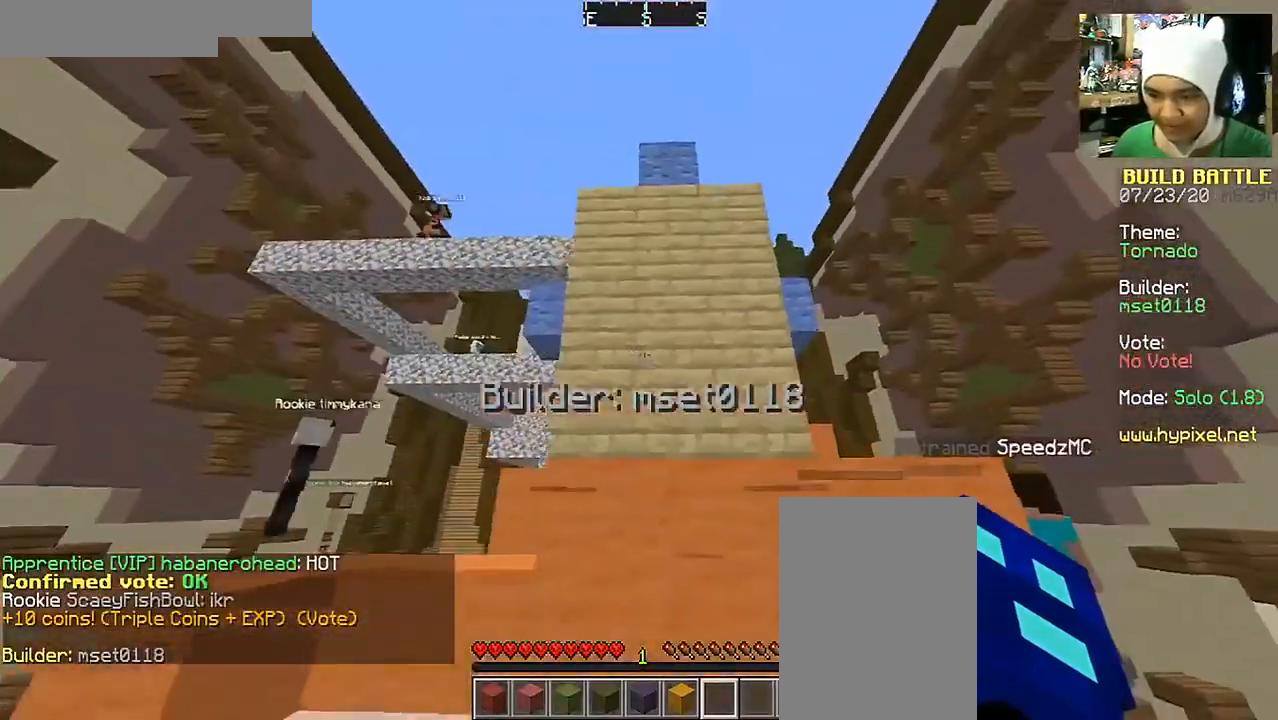
{"keys": ["a", "space", "w"], "mouse": [], "events": [[217, "space", "down"], [267, "s", "up"], [467, "w", "down"]]}
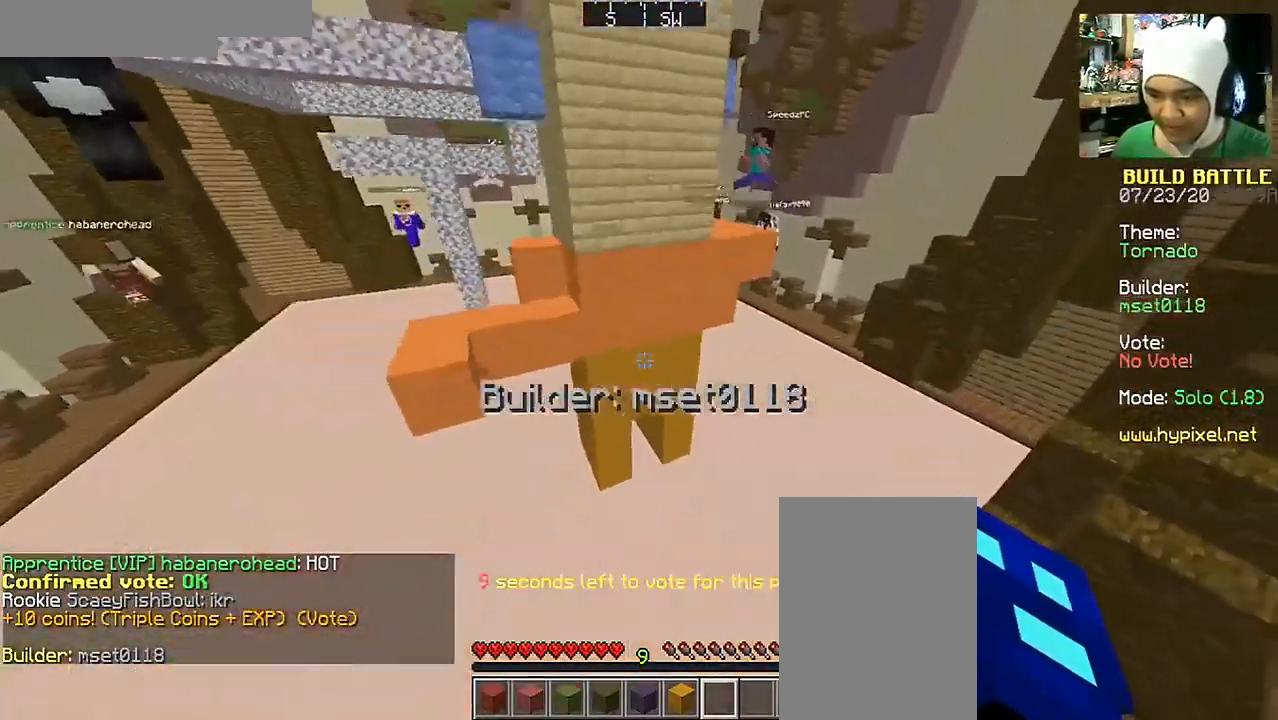
{"keys": ["a", "space", "w"], "mouse": [], "events": []}
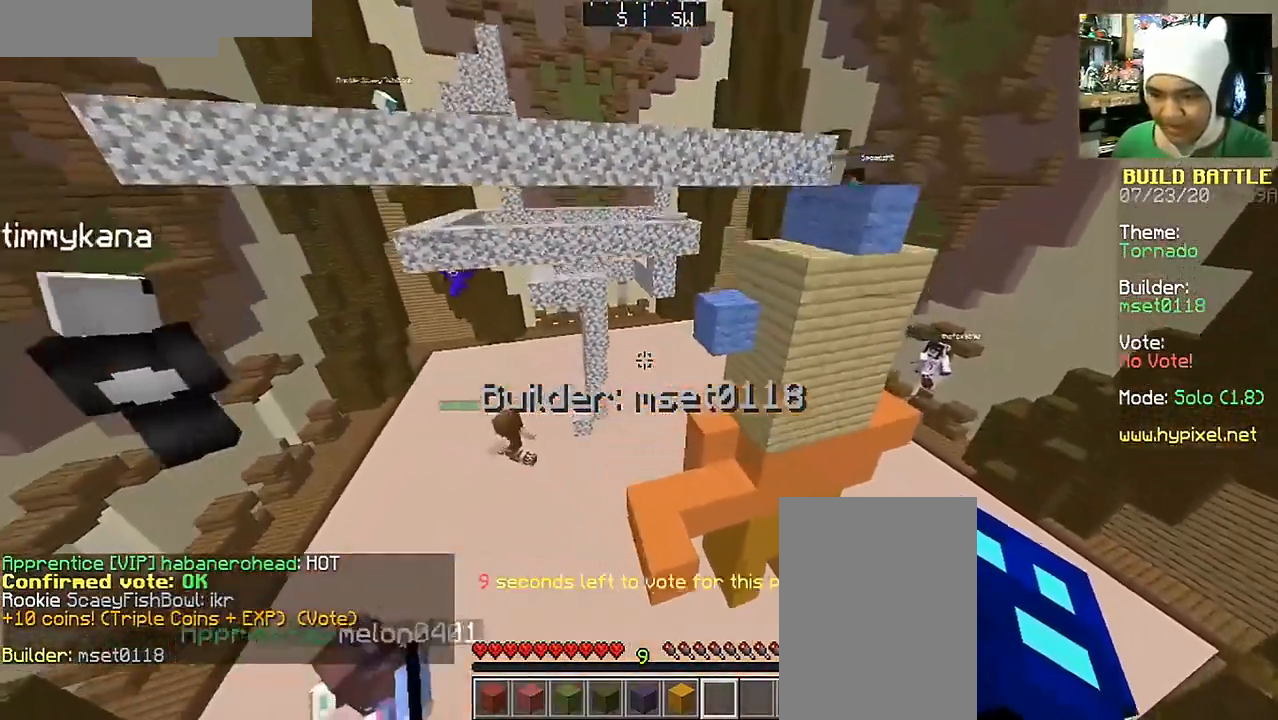
{"keys": [], "mouse": [], "events": [[67, "space", "up"], [167, "w", "up"], [217, "a", "up"]]}
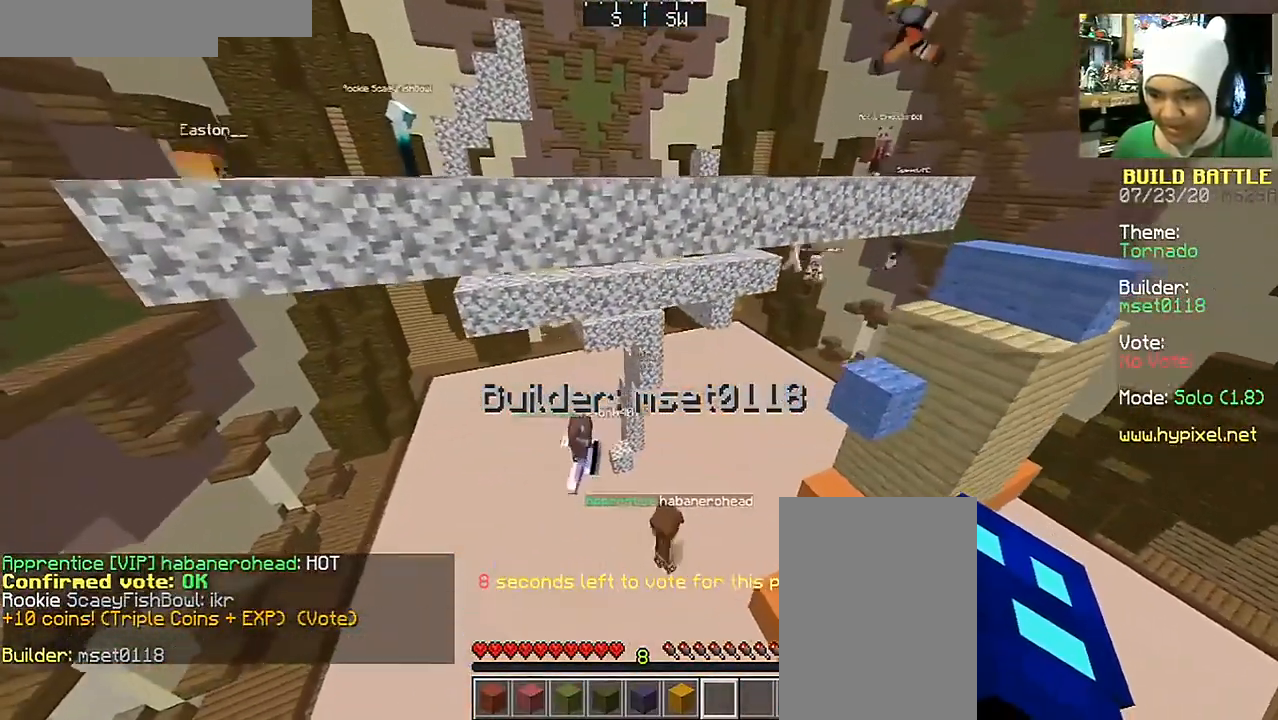
{"keys": ["a", "w"], "mouse": [], "events": [[317, "a", "down"], [317, "d", "down"], [367, "w", "down"], [400, "d", "up"]]}
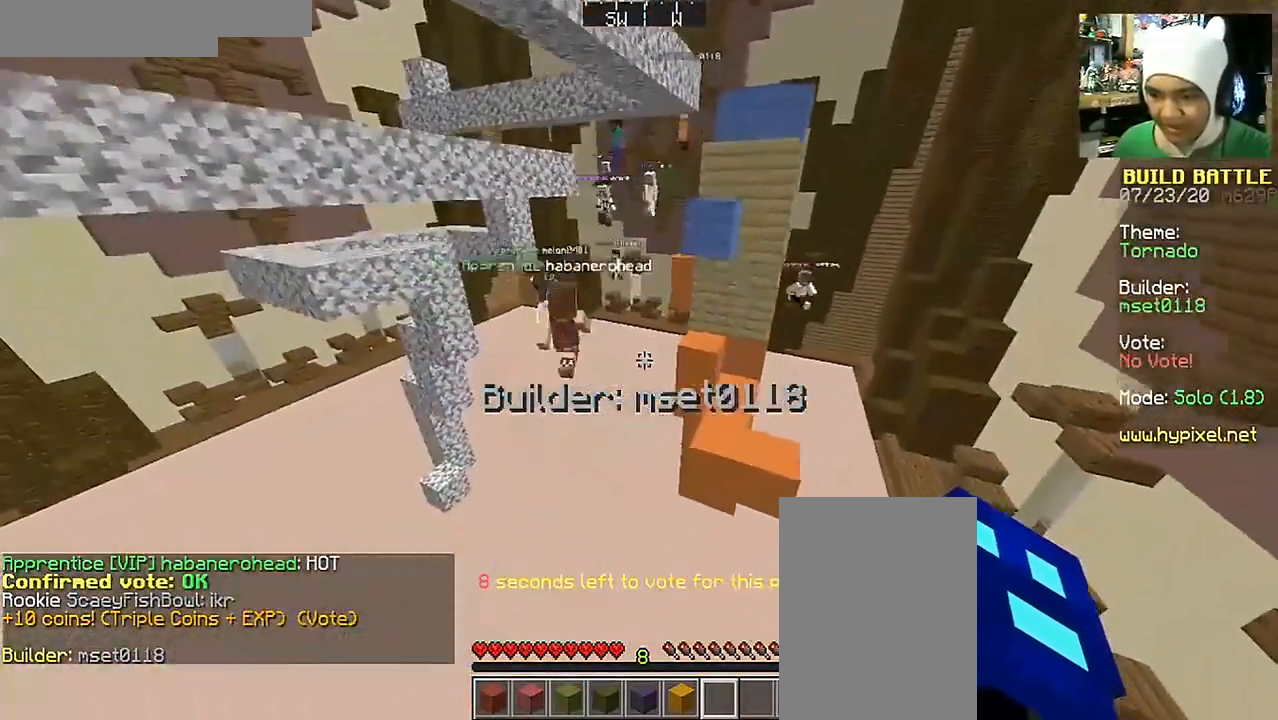
{"keys": ["a", "w"], "mouse": [], "events": []}
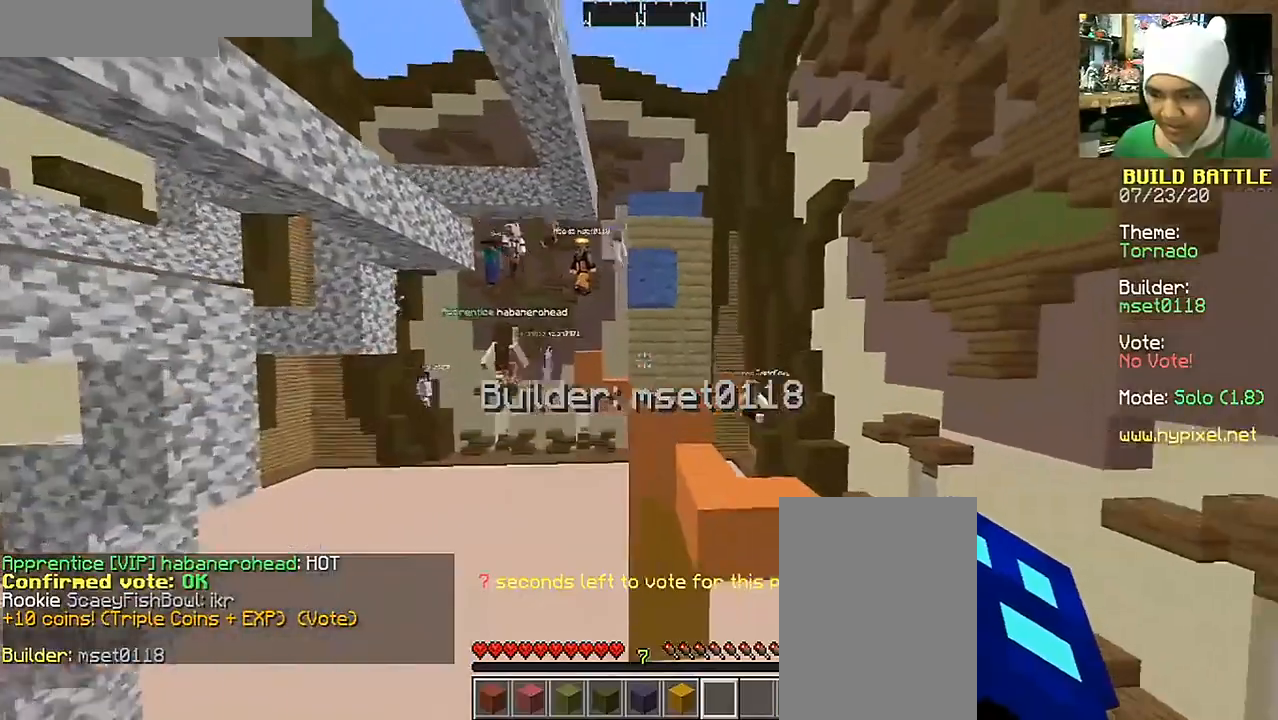
{"keys": [], "mouse": [], "events": [[117, "w", "up"], [167, "a", "up"]]}
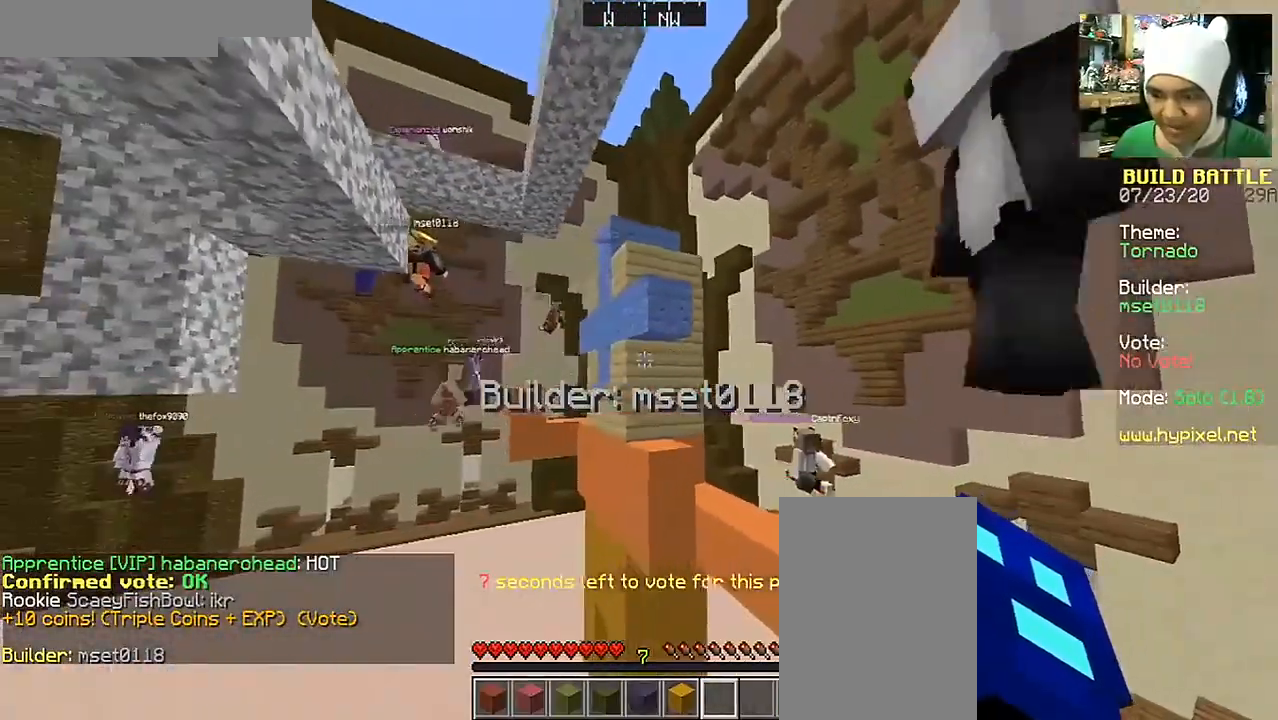
{"keys": ["d", "s"], "mouse": [], "events": [[317, "d", "down"], [317, "s", "down"]]}
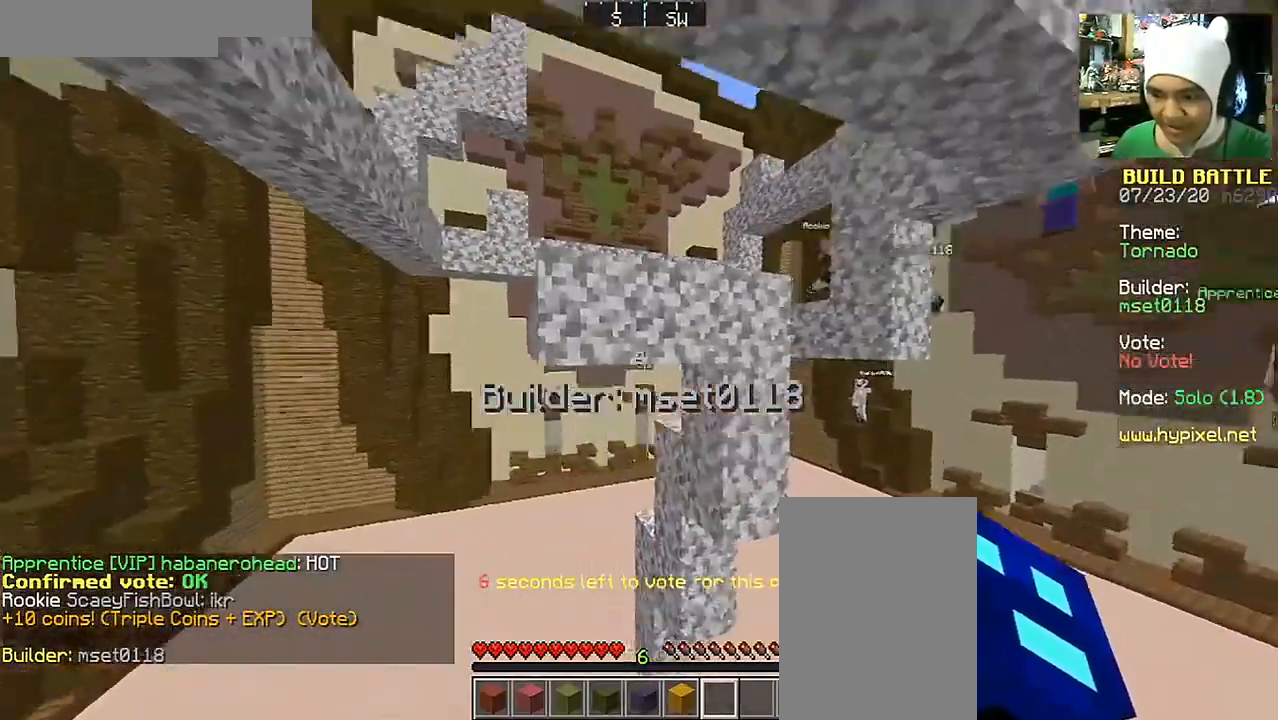
{"keys": ["space"], "mouse": [], "events": [[267, "space", "down"], [367, "s", "up"], [417, "d", "up"]]}
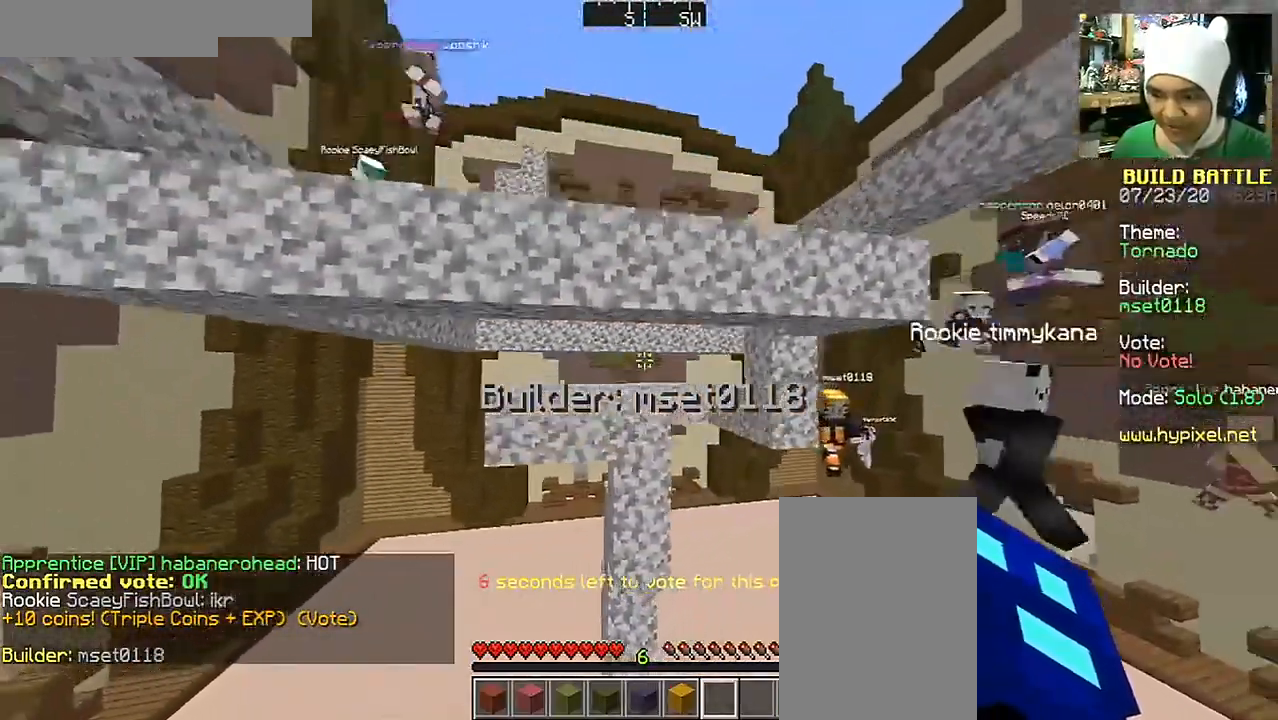
{"keys": ["space"], "mouse": [], "events": []}
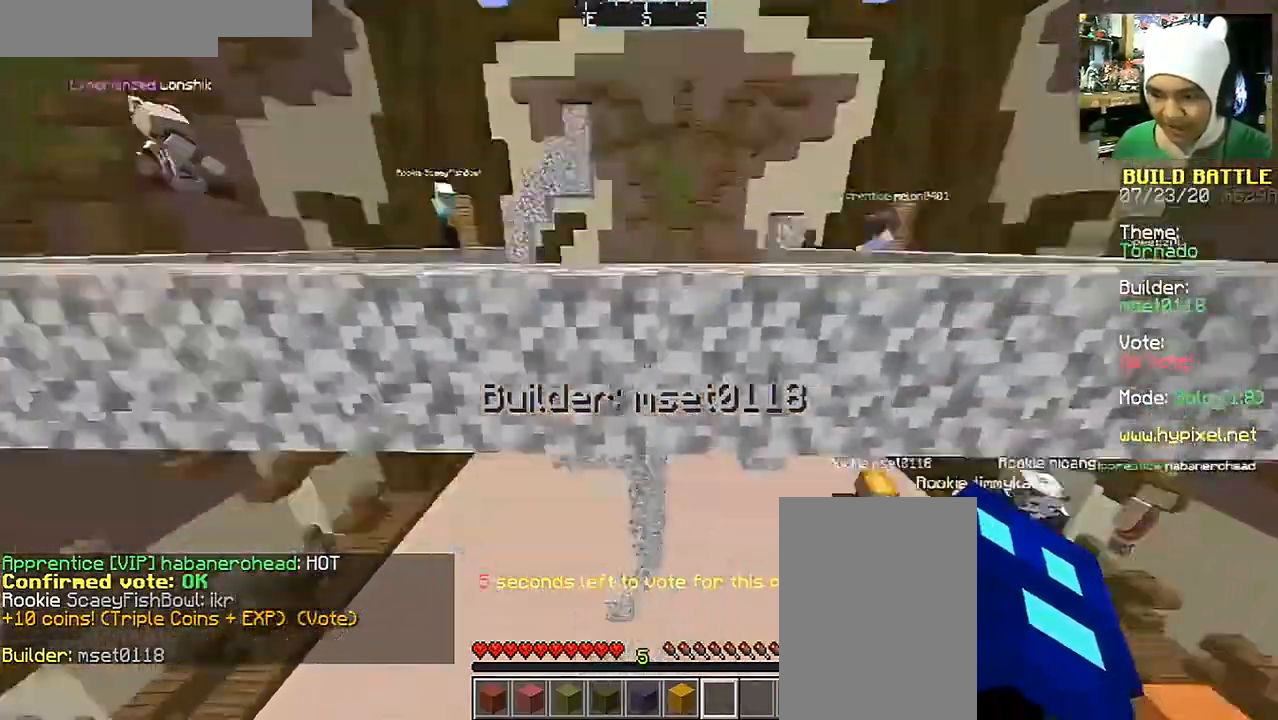
{"keys": ["w"], "mouse": [], "events": [[167, "w", "down"], [467, "space", "up"]]}
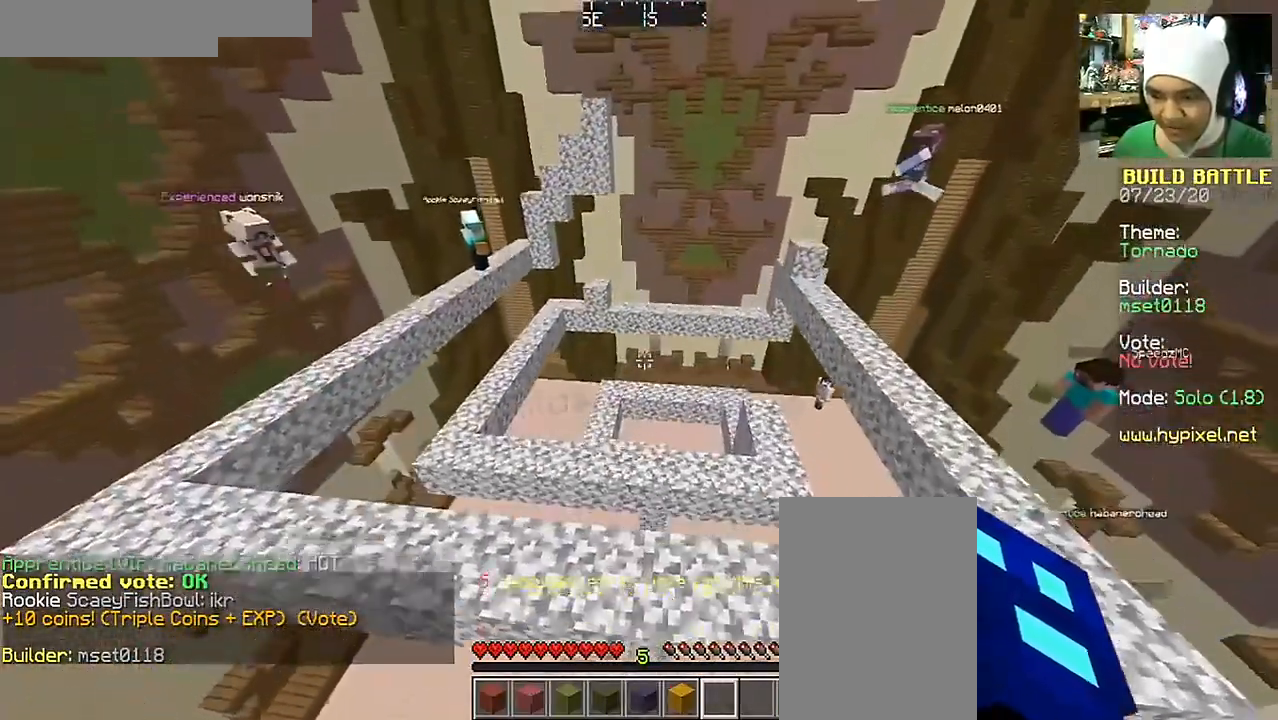
{"keys": [], "mouse": [], "events": [[17, "w", "up"]]}
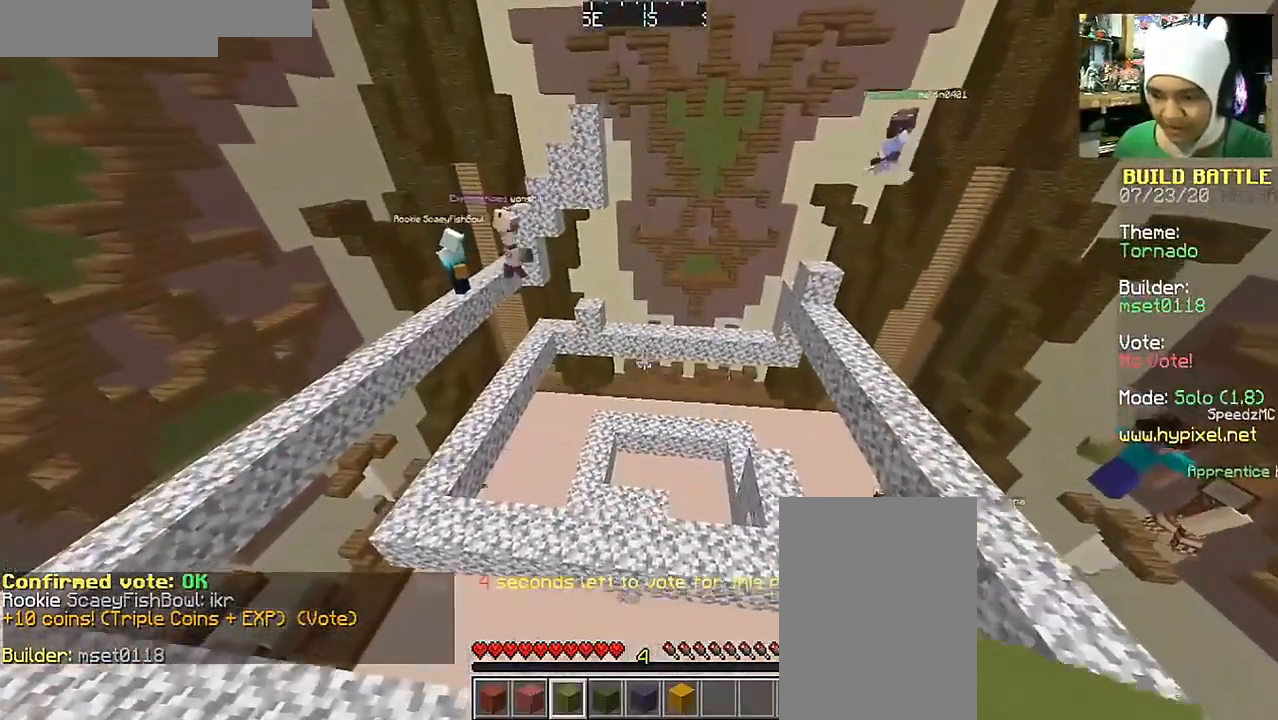
{"keys": [], "mouse": [], "events": []}
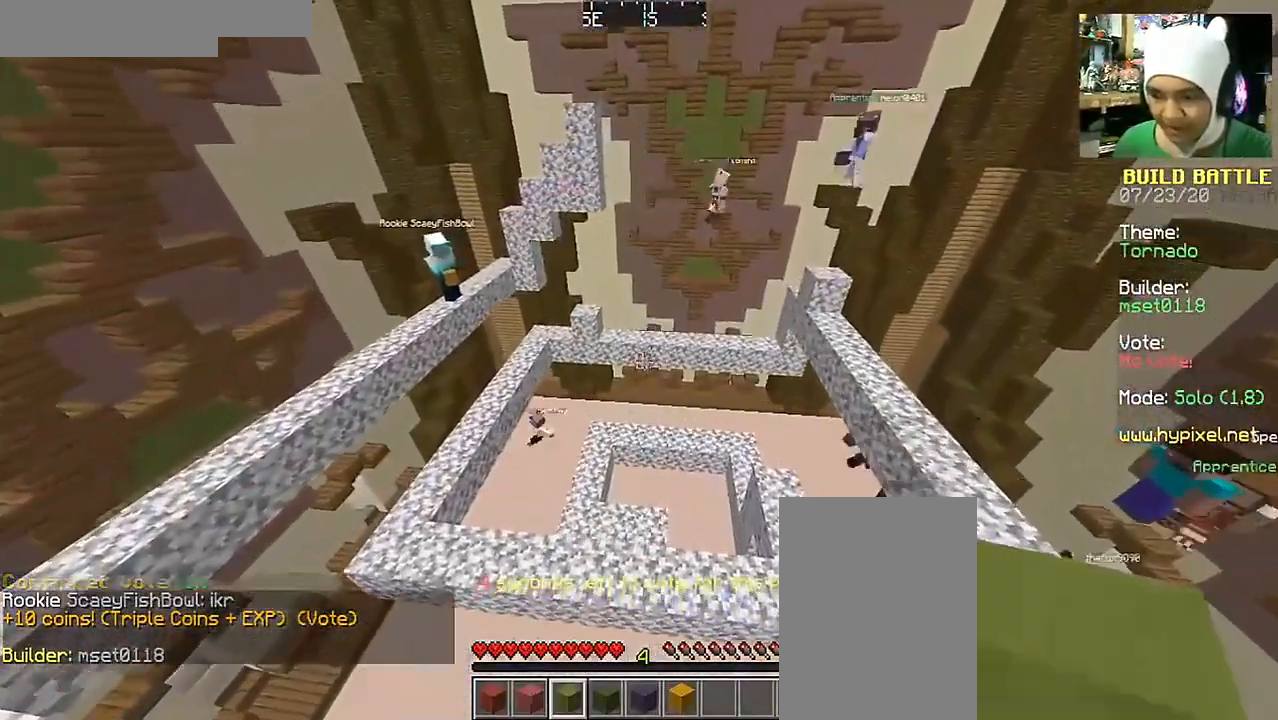
{"keys": ["a"], "mouse": [], "events": [[167, "mouse_right", "down"], [317, "a", "down"], [317, "mouse_right", "up"]]}
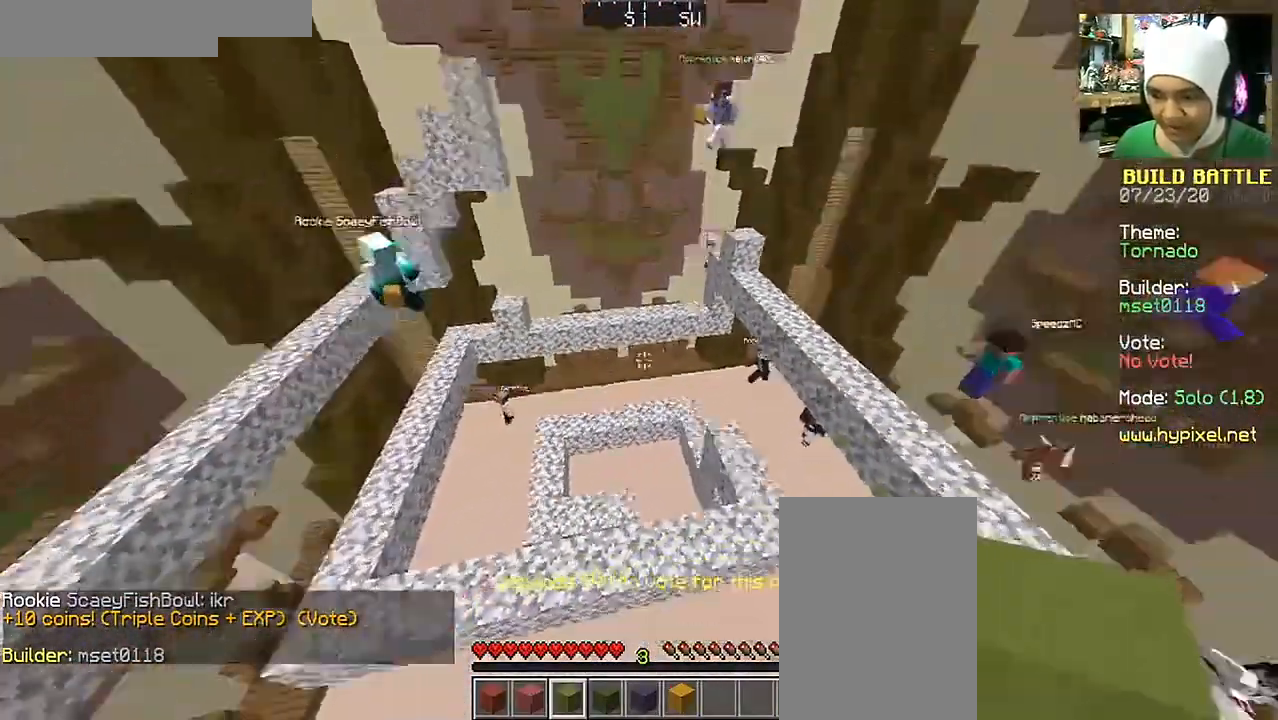
{"keys": ["w"], "mouse": [], "events": [[167, "w", "down"], [367, "a", "up"]]}